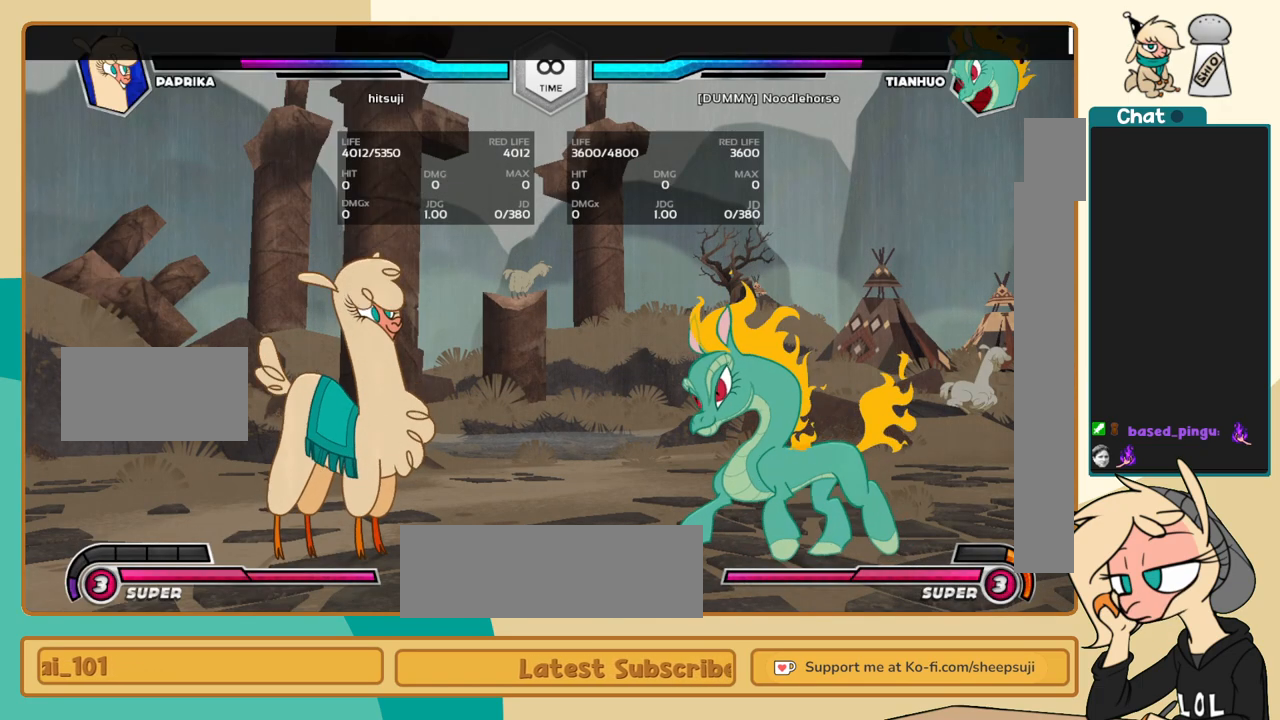
Gameplay with keyboard; each line is a JSON object with the keys held at the frame after it. "events" lists presses ("down") and releases ("up") of "a", "c", "d", "i", "j", "k", "l", "s", "x" and "z" between this image and that frame as [ms after this image, input, new state], when the widget could be followed in between. No other keys are recorded. Mouse input is not recorded.
{"keys": [], "events": [[17, "j", "down"], [167, "j", "up"]]}
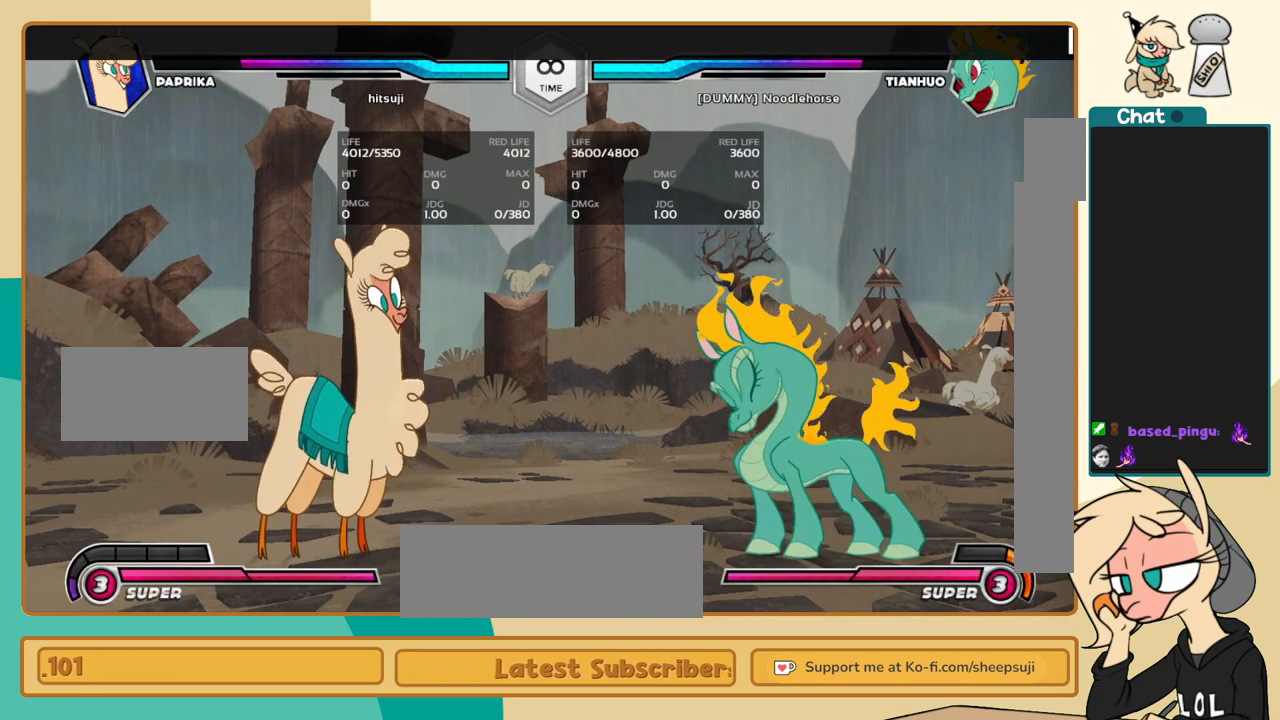
{"keys": ["k", "l"], "events": [[33, "k", "down"], [367, "l", "down"]]}
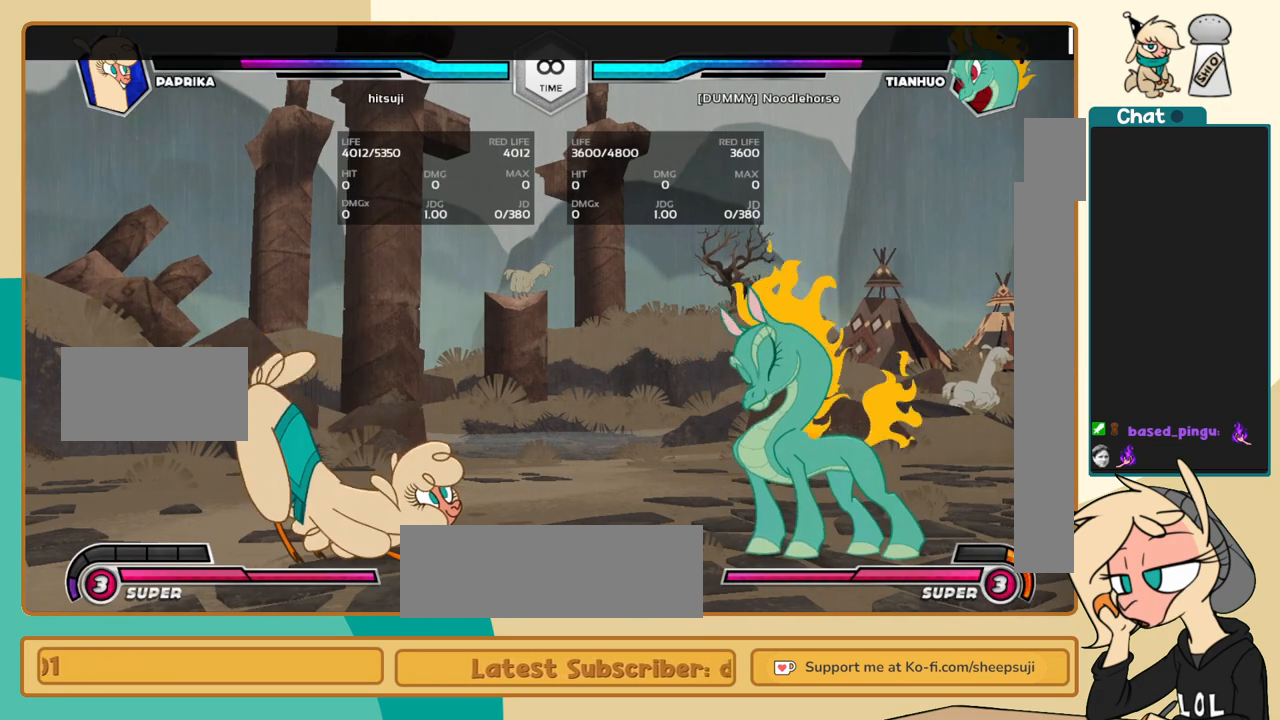
{"keys": [], "events": [[233, "k", "up"], [233, "l", "up"], [333, "j", "down"], [483, "j", "up"]]}
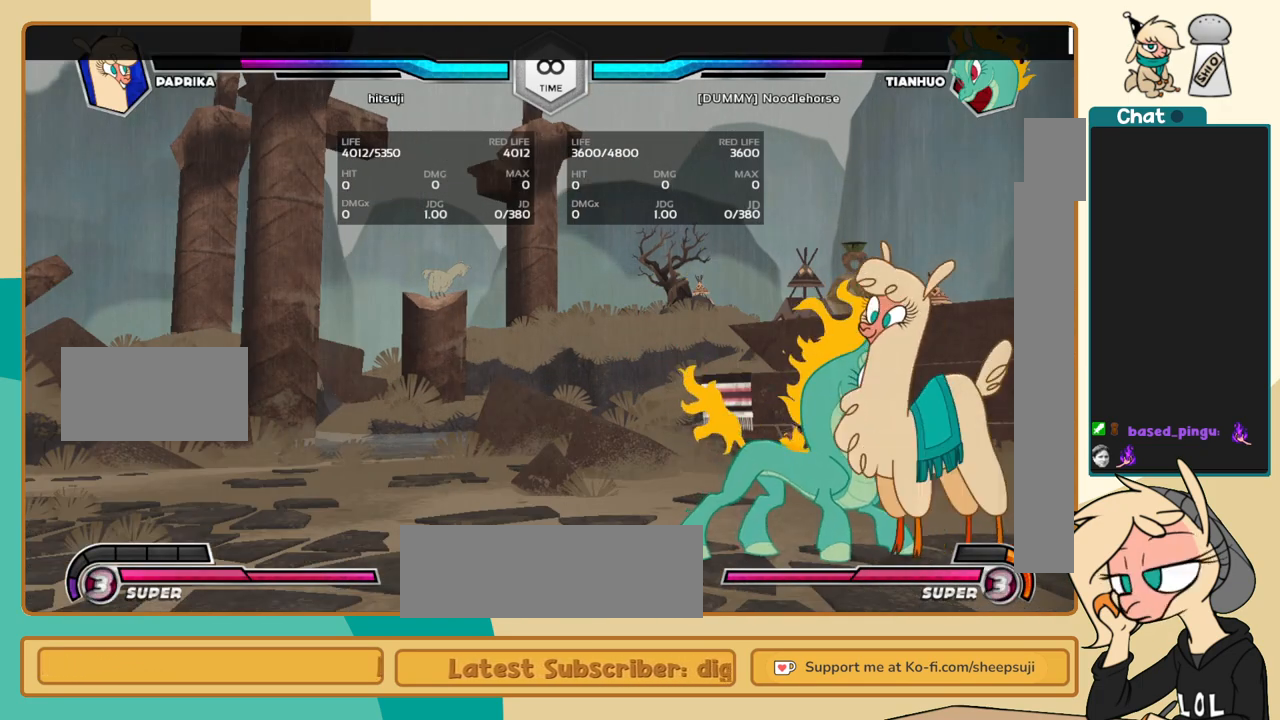
{"keys": ["i", "j"], "events": [[17, "j", "down"], [350, "i", "down"]]}
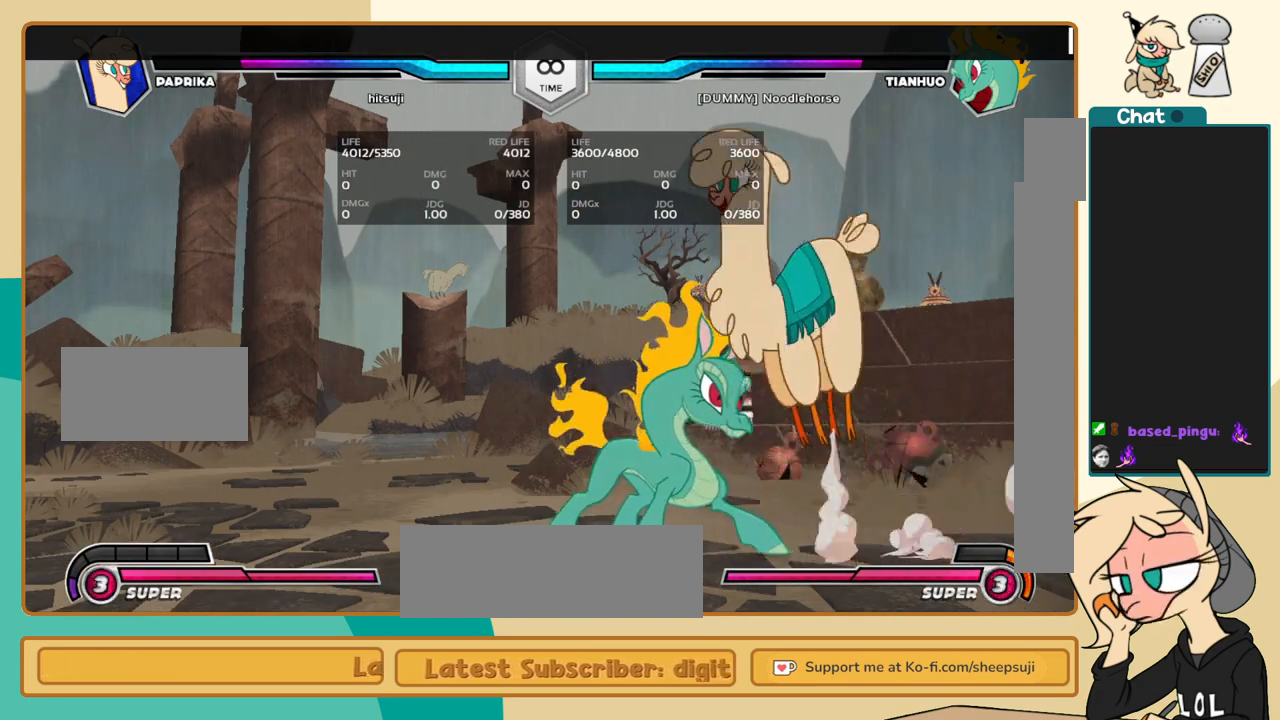
{"keys": ["j", "k"], "events": [[33, "i", "up"], [467, "k", "down"]]}
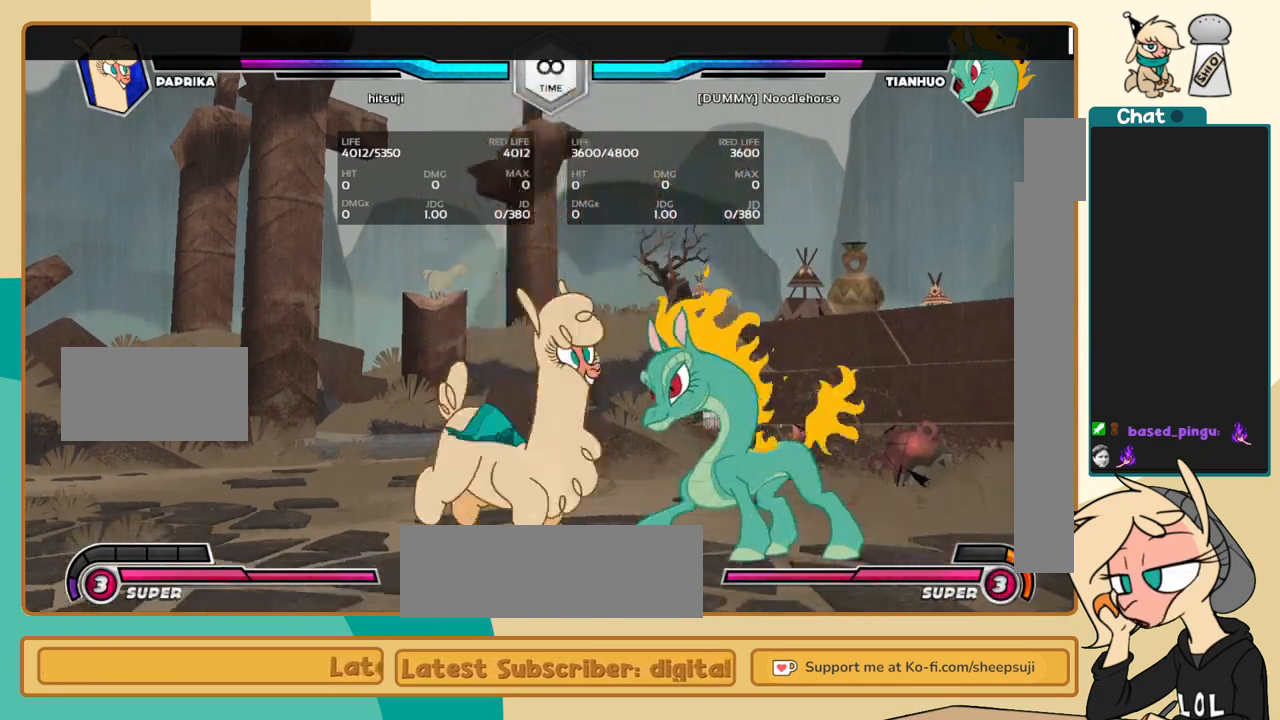
{"keys": ["l"], "events": [[233, "l", "down"], [283, "j", "up"], [283, "k", "up"], [333, "s", "down"], [433, "s", "up"]]}
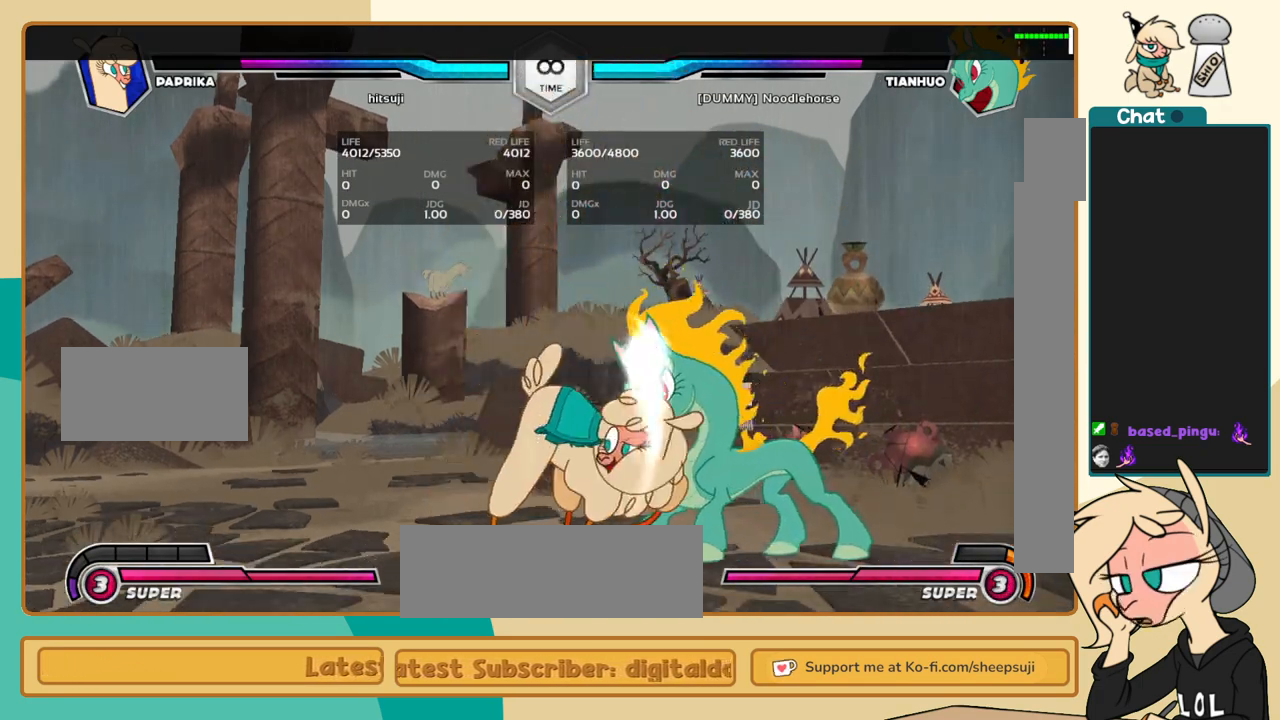
{"keys": ["j"], "events": [[17, "j", "down"], [17, "l", "up"]]}
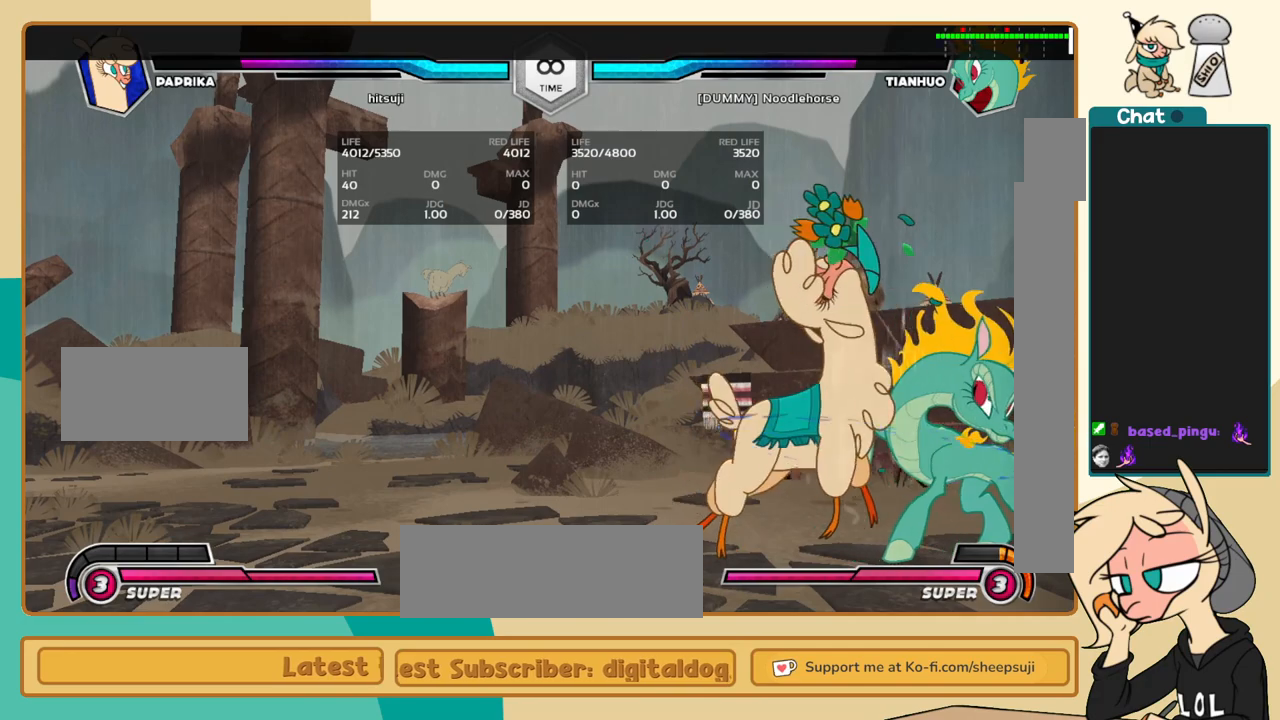
{"keys": ["j"], "events": []}
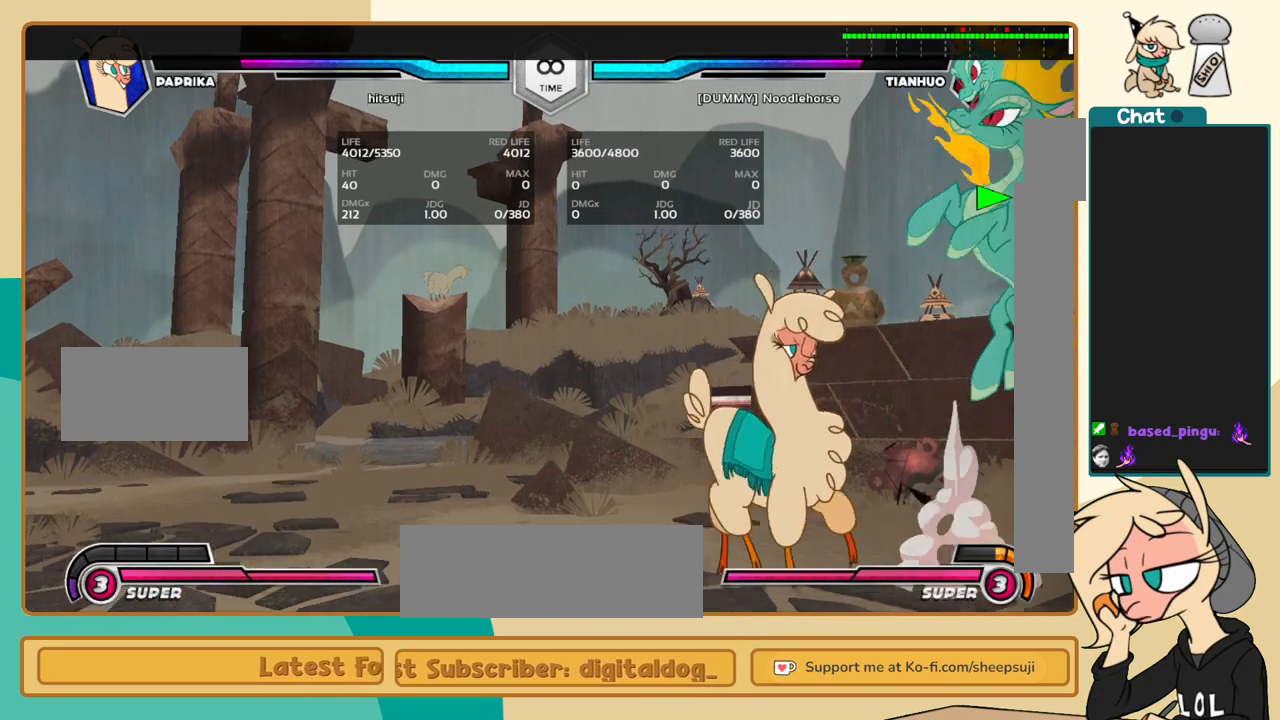
{"keys": [], "events": [[200, "j", "up"]]}
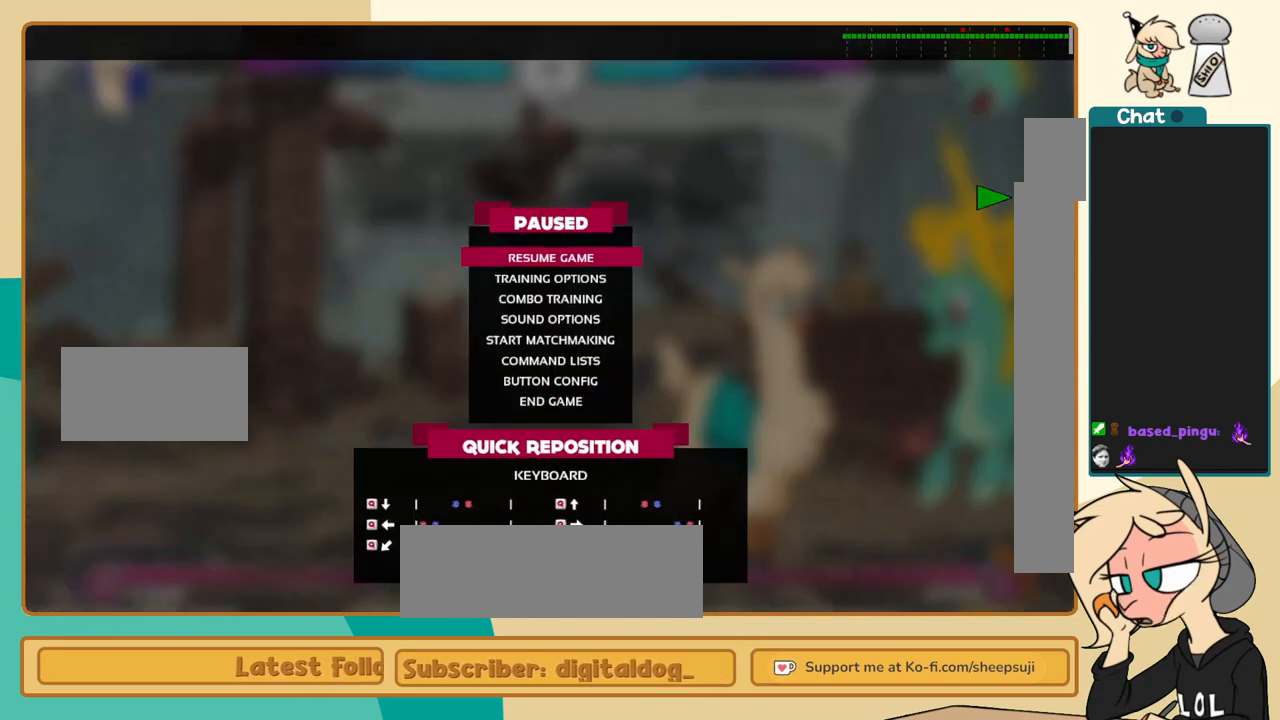
{"keys": [], "events": [[217, "k", "down"], [300, "k", "up"], [350, "z", "down"], [400, "z", "up"]]}
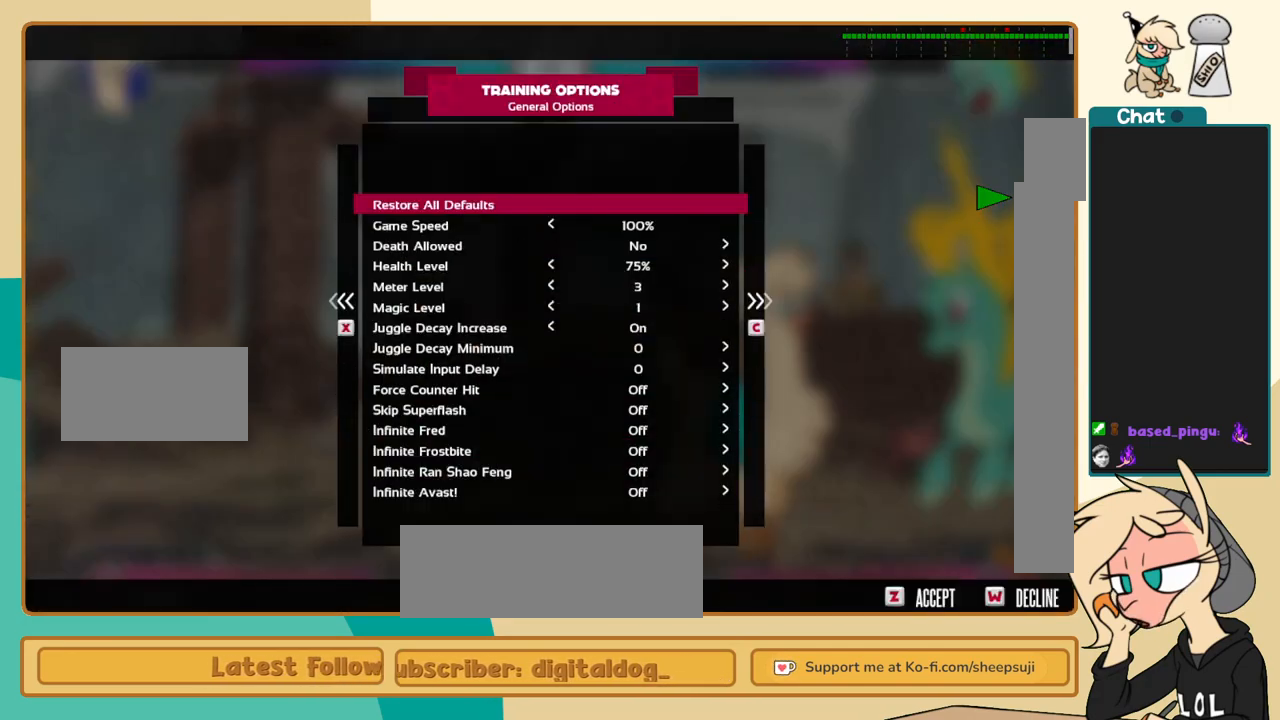
{"keys": ["c"], "events": [[183, "c", "down"], [267, "c", "up"], [367, "c", "down"], [467, "c", "up"], [500, "c", "down"]]}
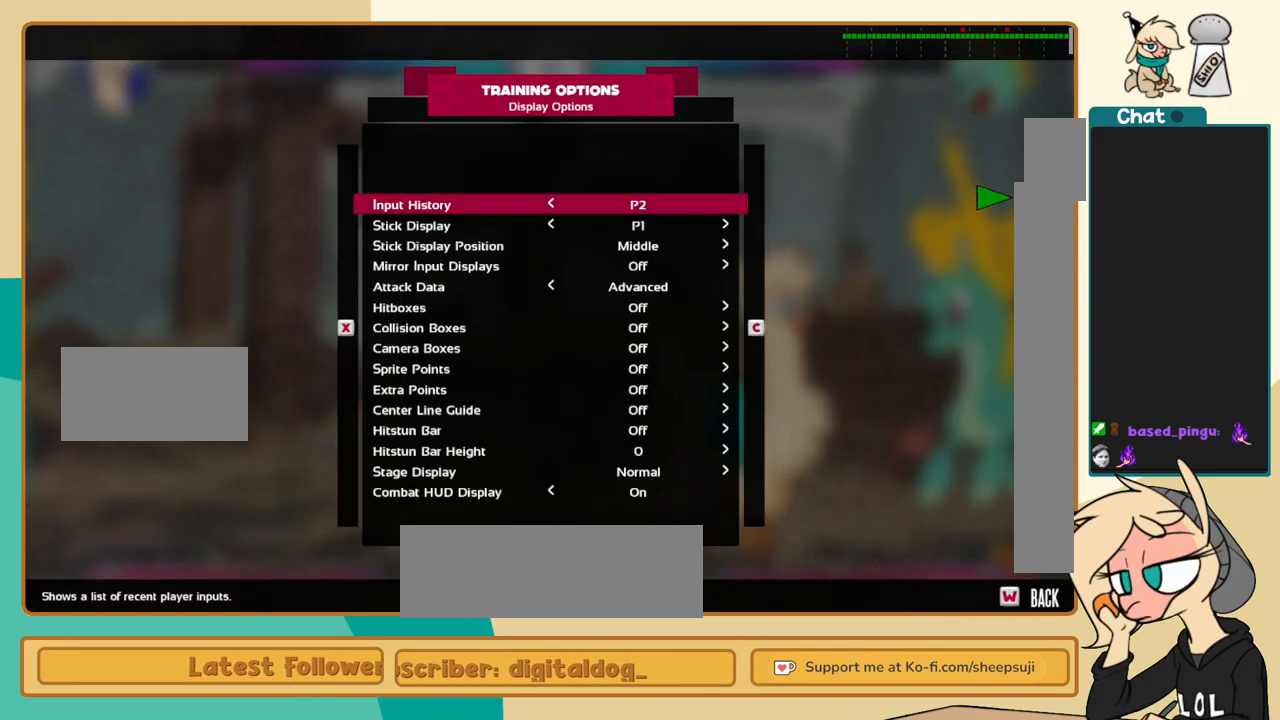
{"keys": [], "events": [[150, "c", "up"], [333, "k", "down"], [433, "k", "up"]]}
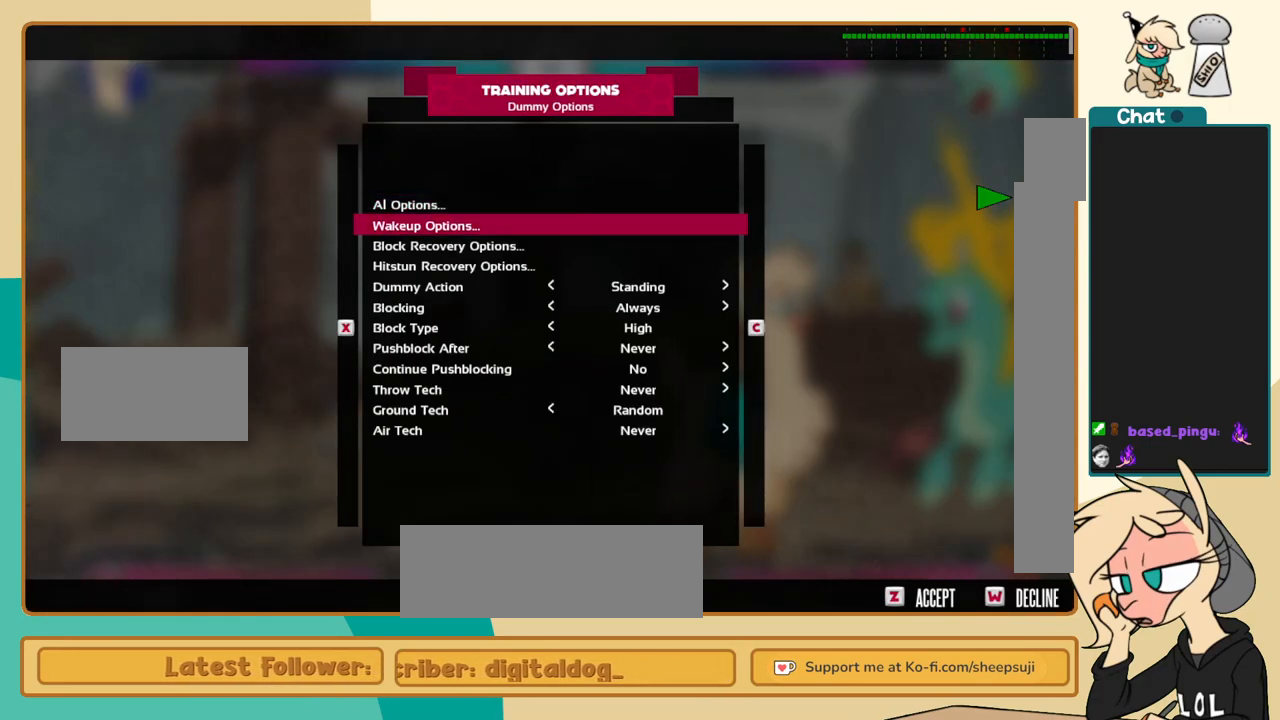
{"keys": [], "events": [[17, "k", "down"], [117, "k", "up"], [450, "z", "down"], [483, "z", "up"]]}
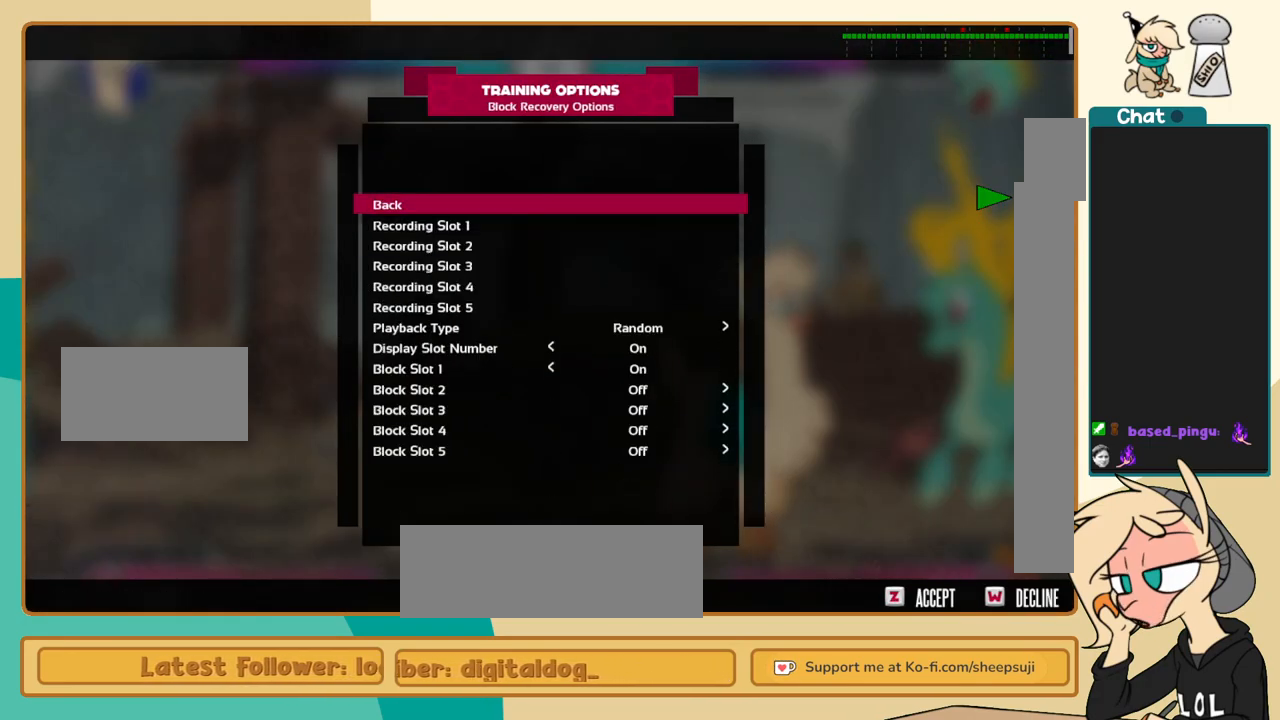
{"keys": [], "events": [[267, "k", "down"], [367, "k", "up"]]}
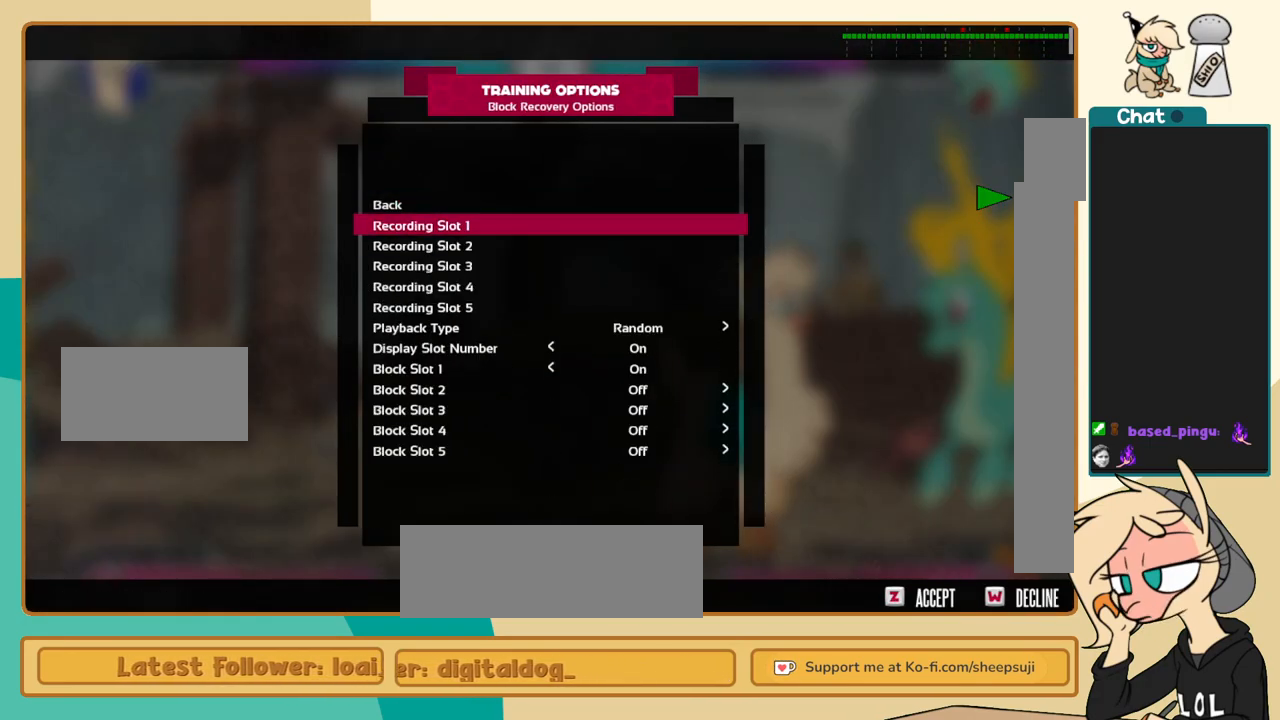
{"keys": [], "events": [[233, "z", "down"], [333, "z", "up"]]}
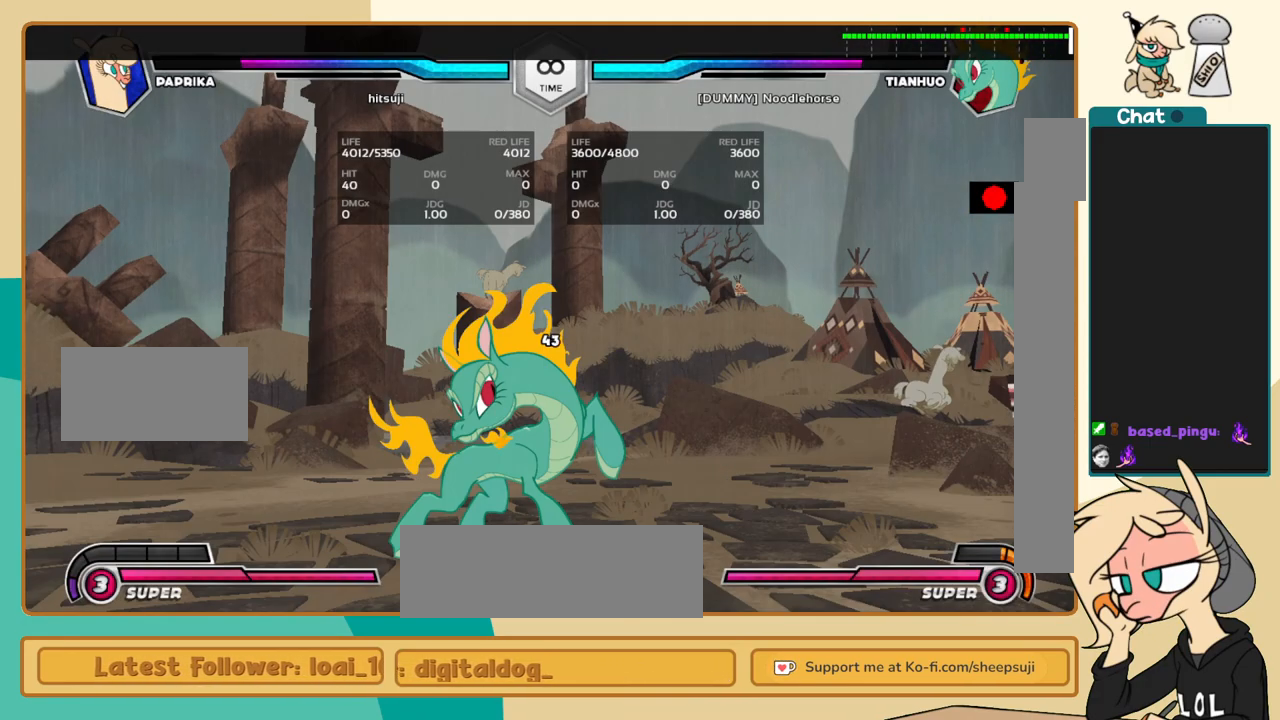
{"keys": [], "events": []}
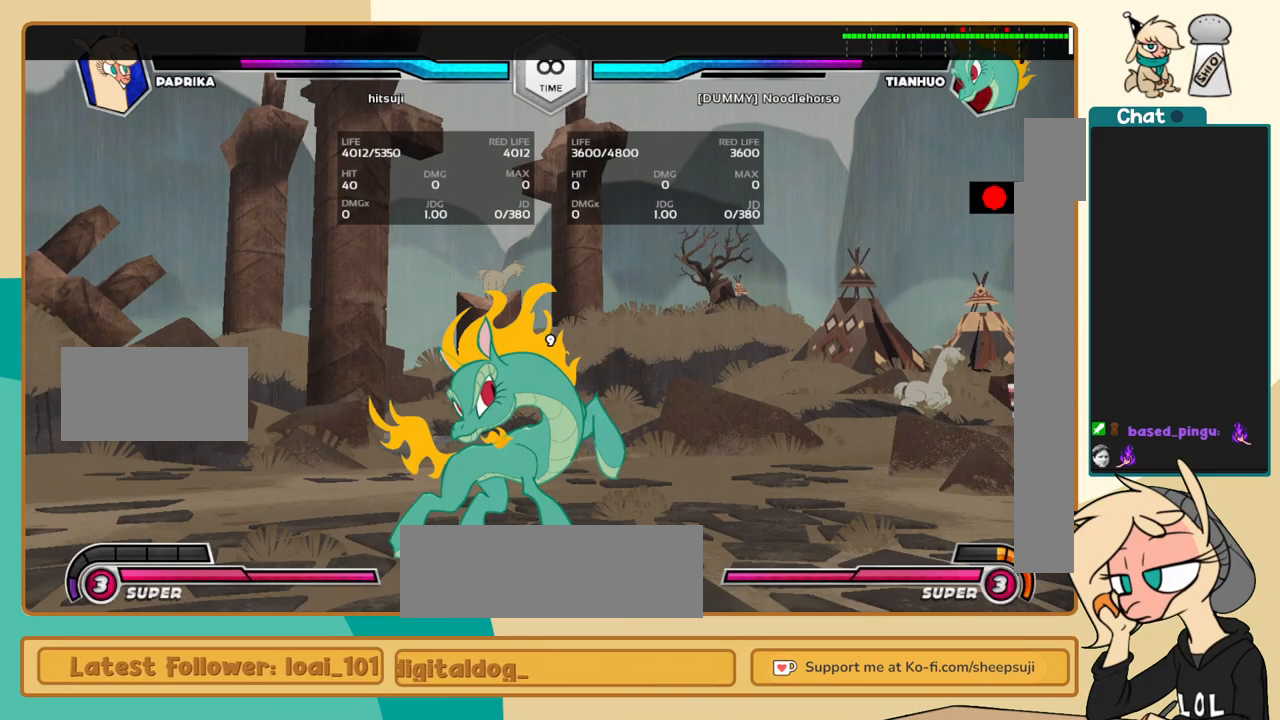
{"keys": [], "events": [[183, "a", "down"], [217, "a", "up"]]}
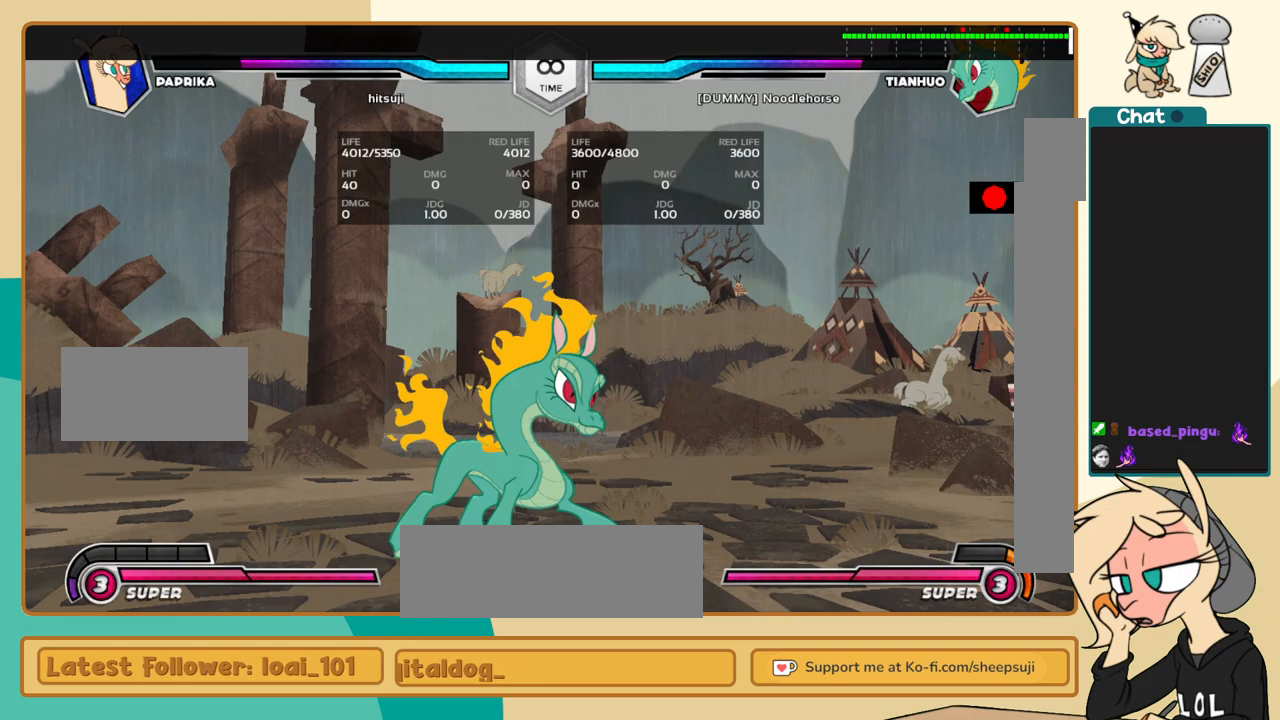
{"keys": ["z"], "events": [[483, "z", "down"]]}
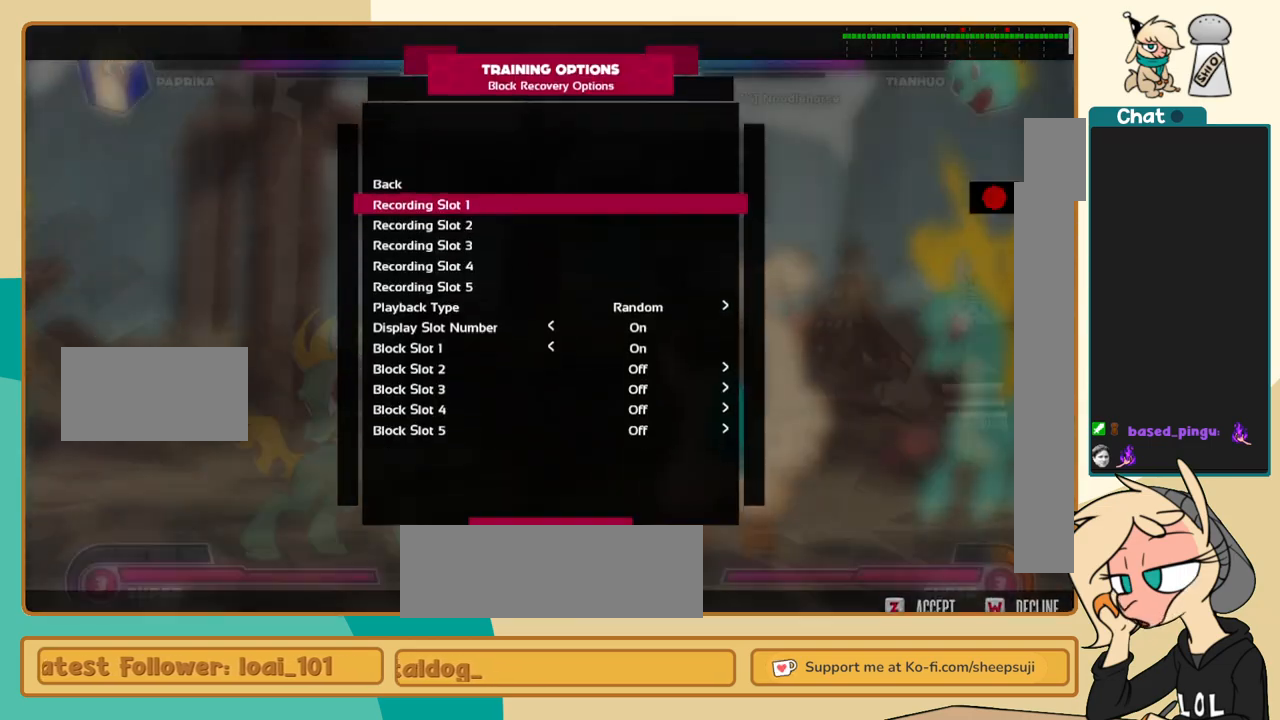
{"keys": [], "events": [[67, "z", "up"]]}
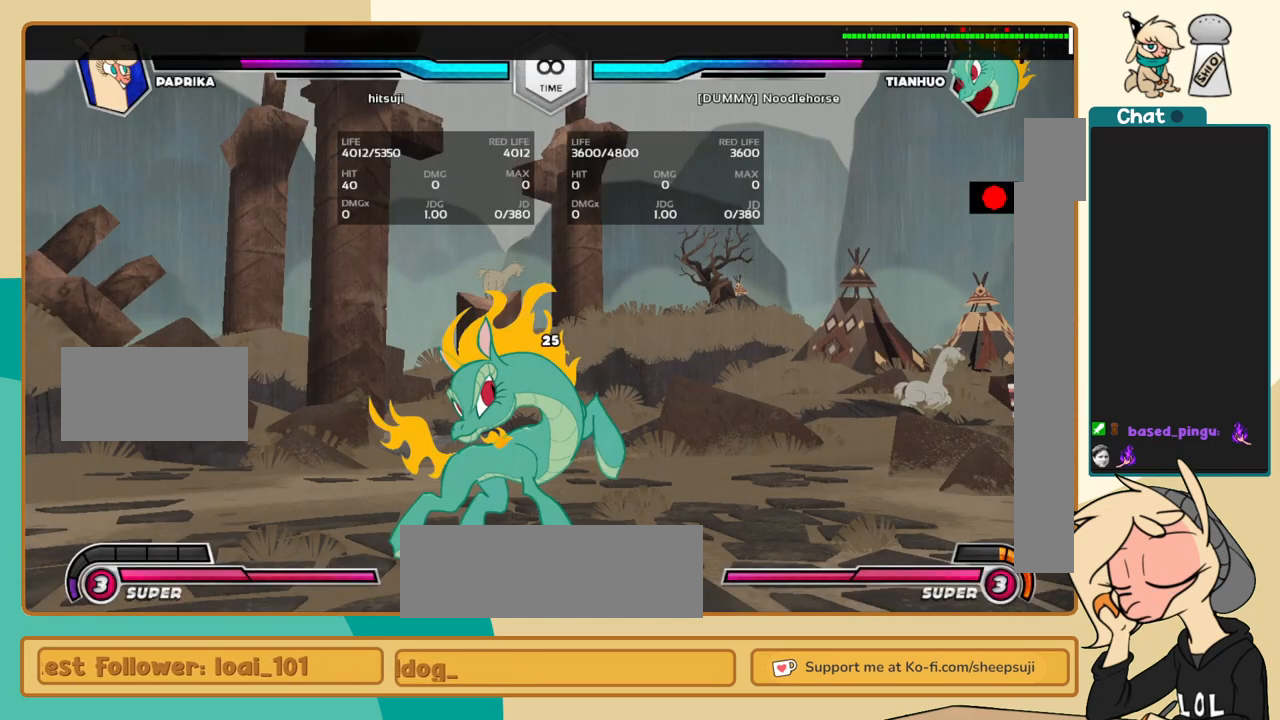
{"keys": [], "events": [[317, "a", "down"], [417, "a", "up"]]}
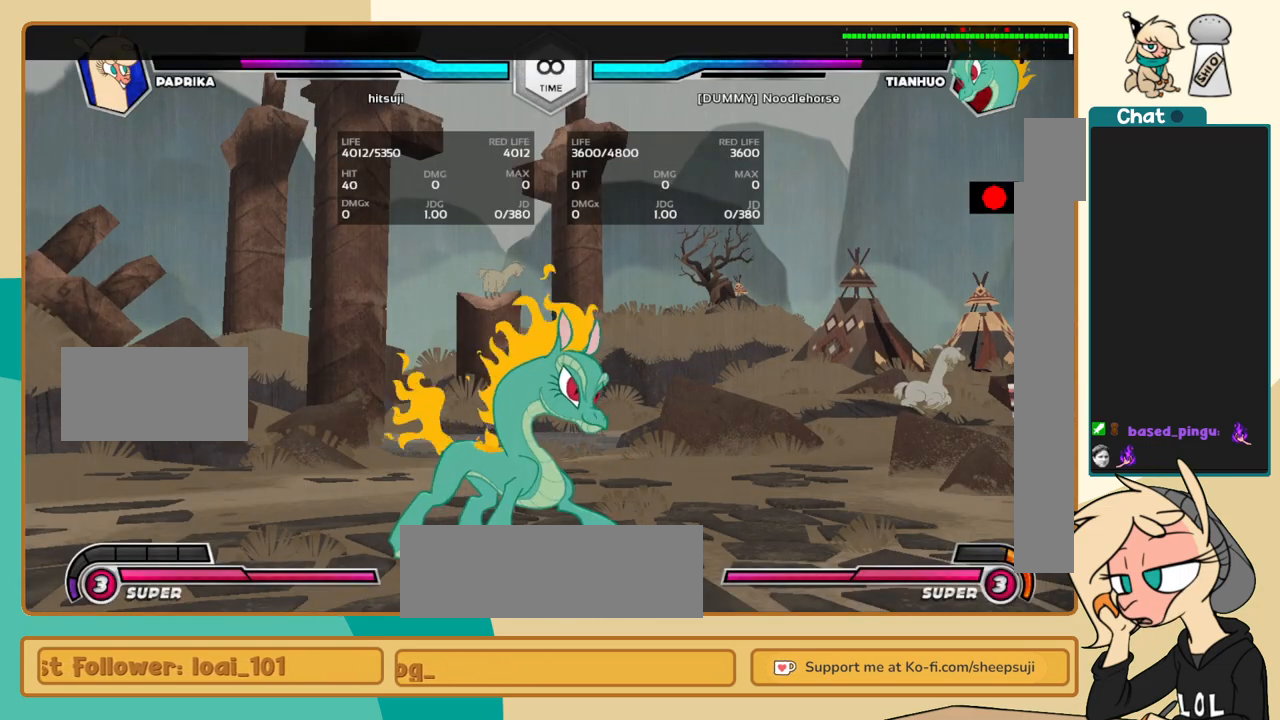
{"keys": [], "events": []}
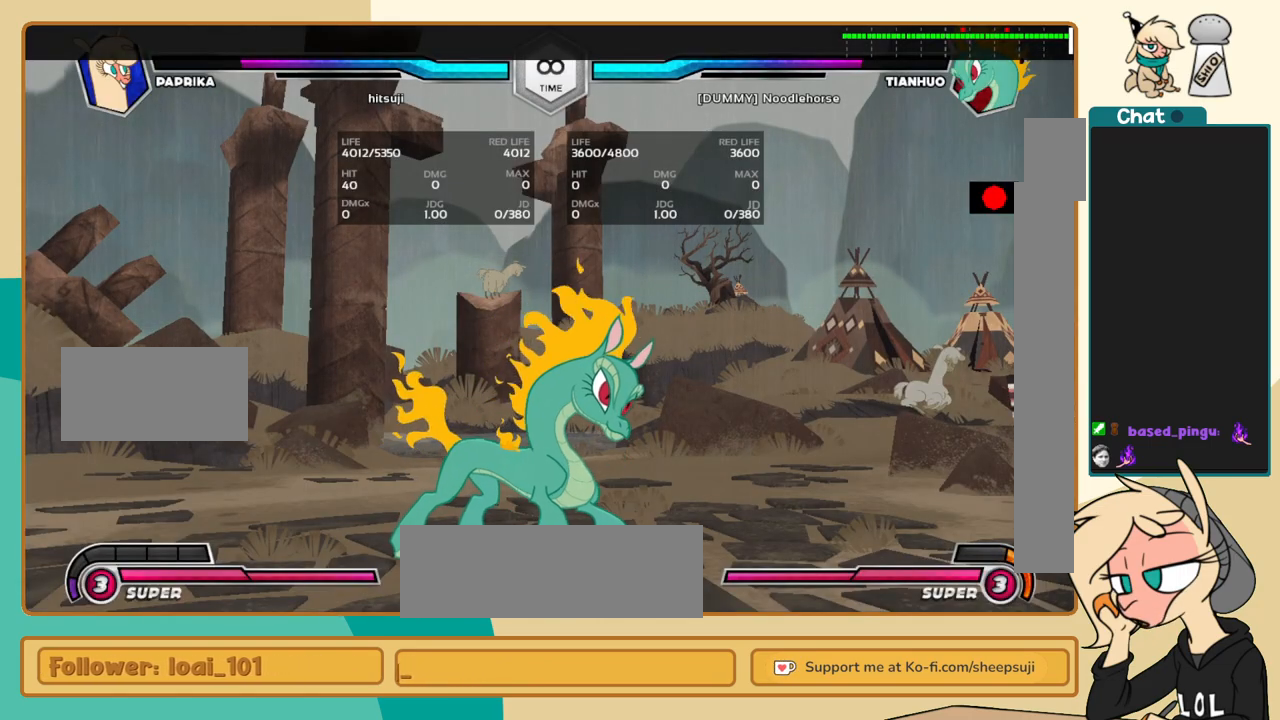
{"keys": [], "events": []}
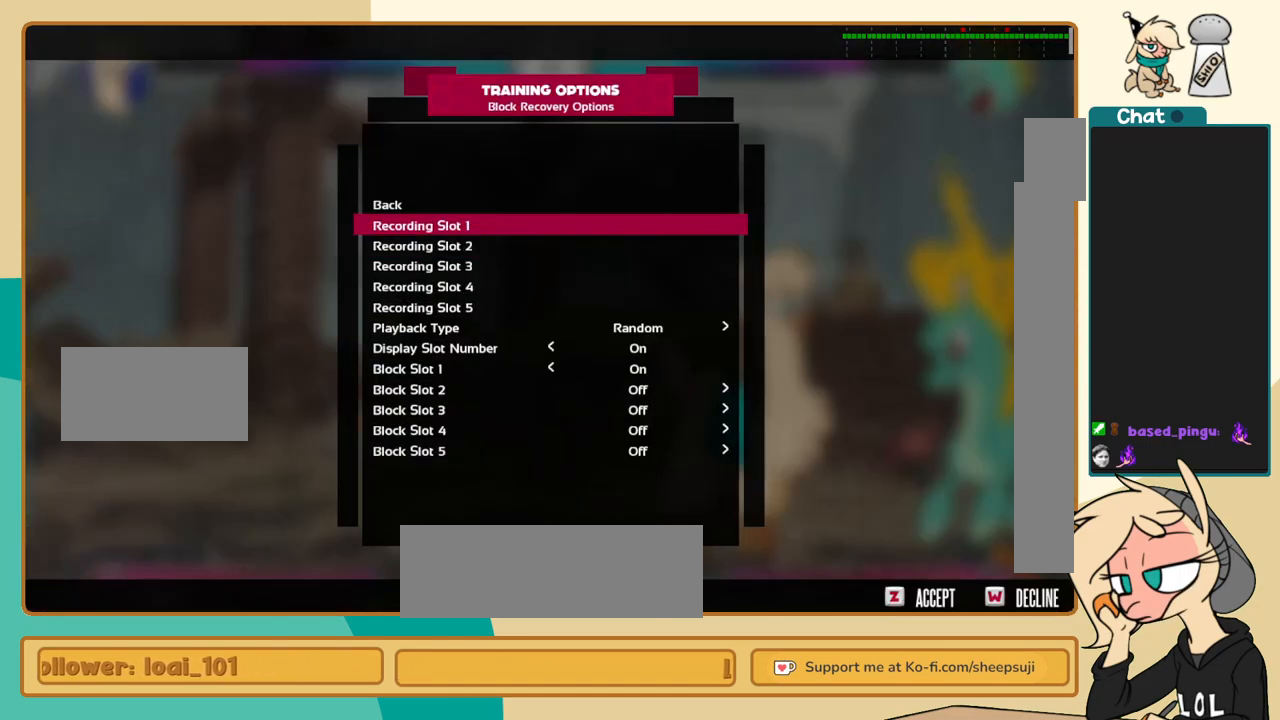
{"keys": [], "events": [[133, "z", "down"], [183, "z", "up"]]}
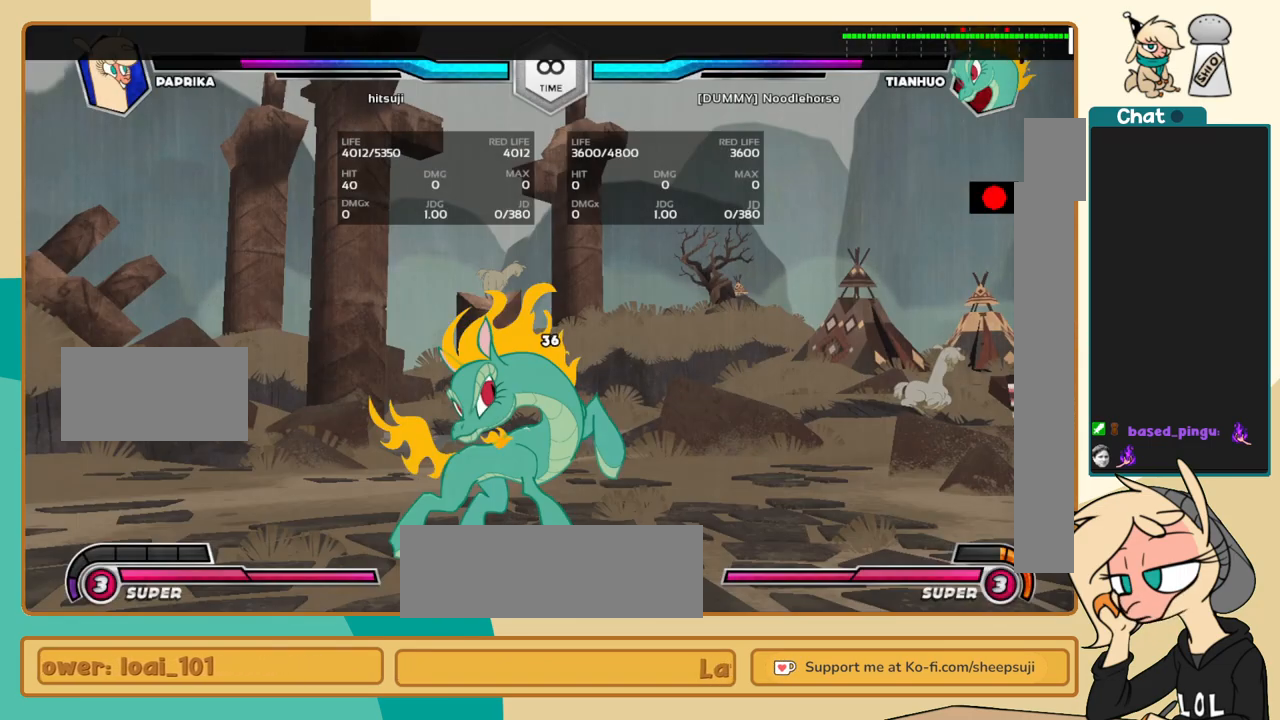
{"keys": [], "events": []}
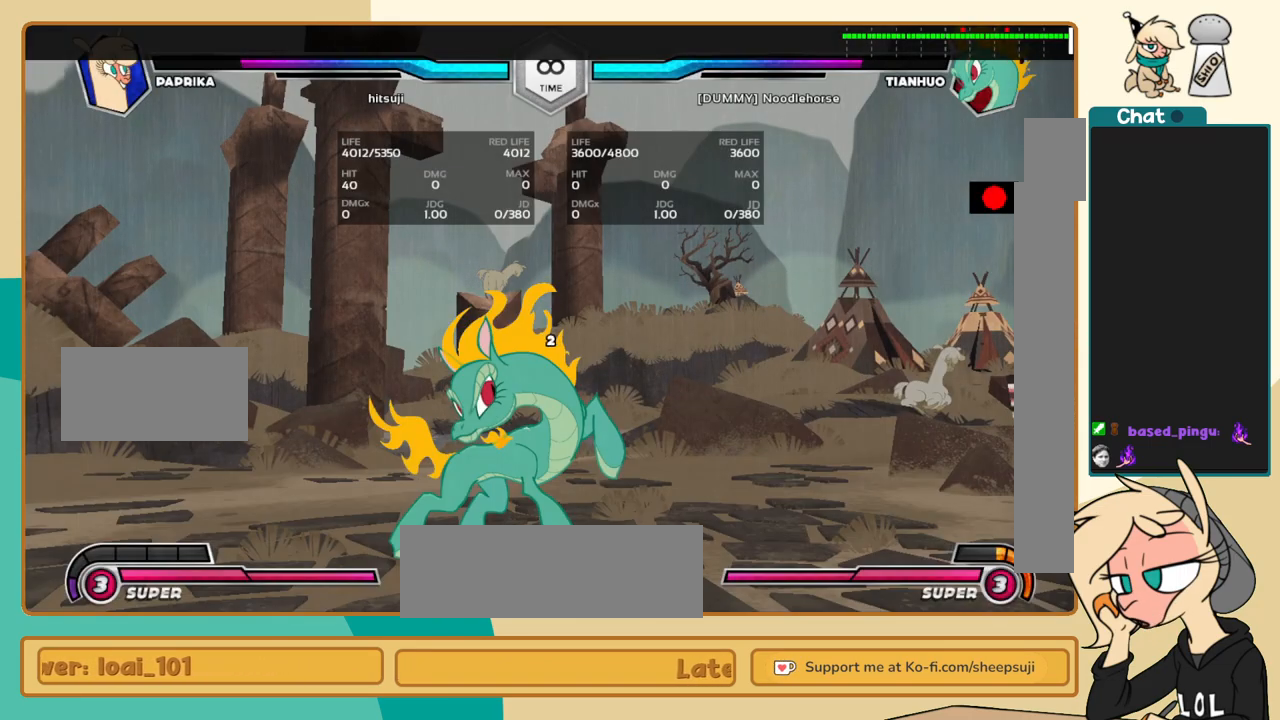
{"keys": [], "events": [[117, "a", "down"], [167, "a", "up"]]}
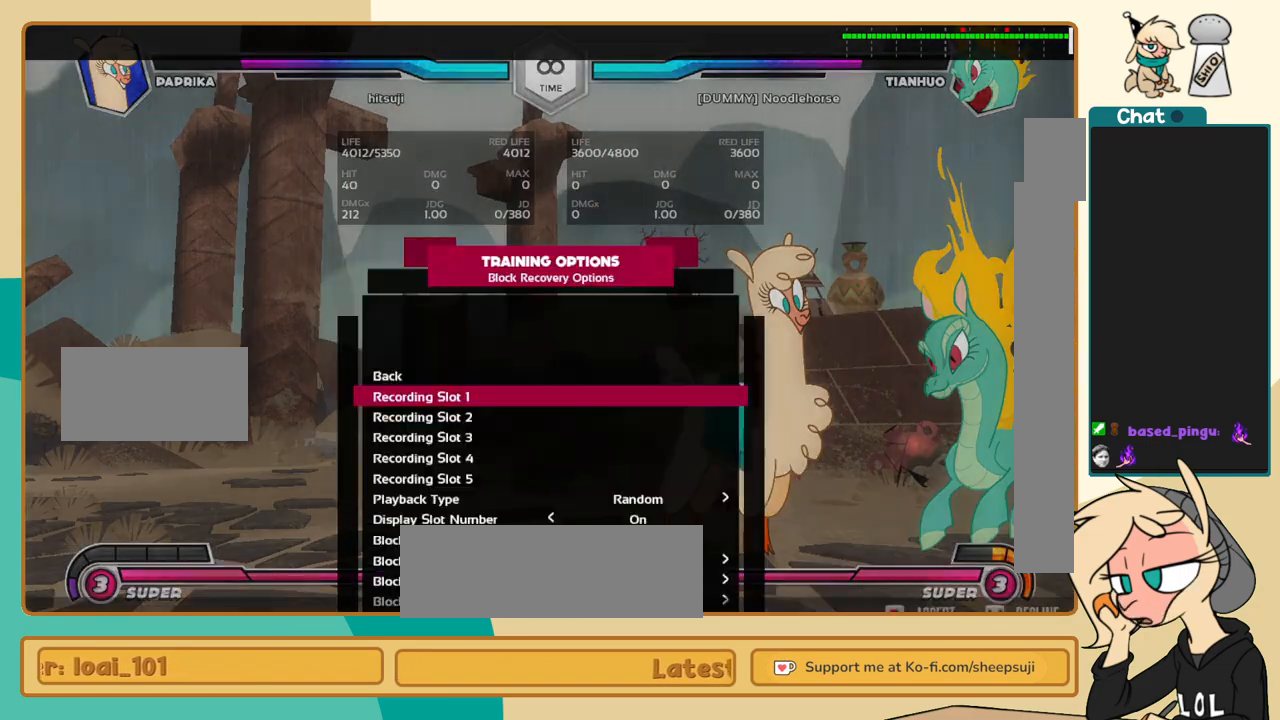
{"keys": [], "events": [[367, "z", "down"], [467, "z", "up"]]}
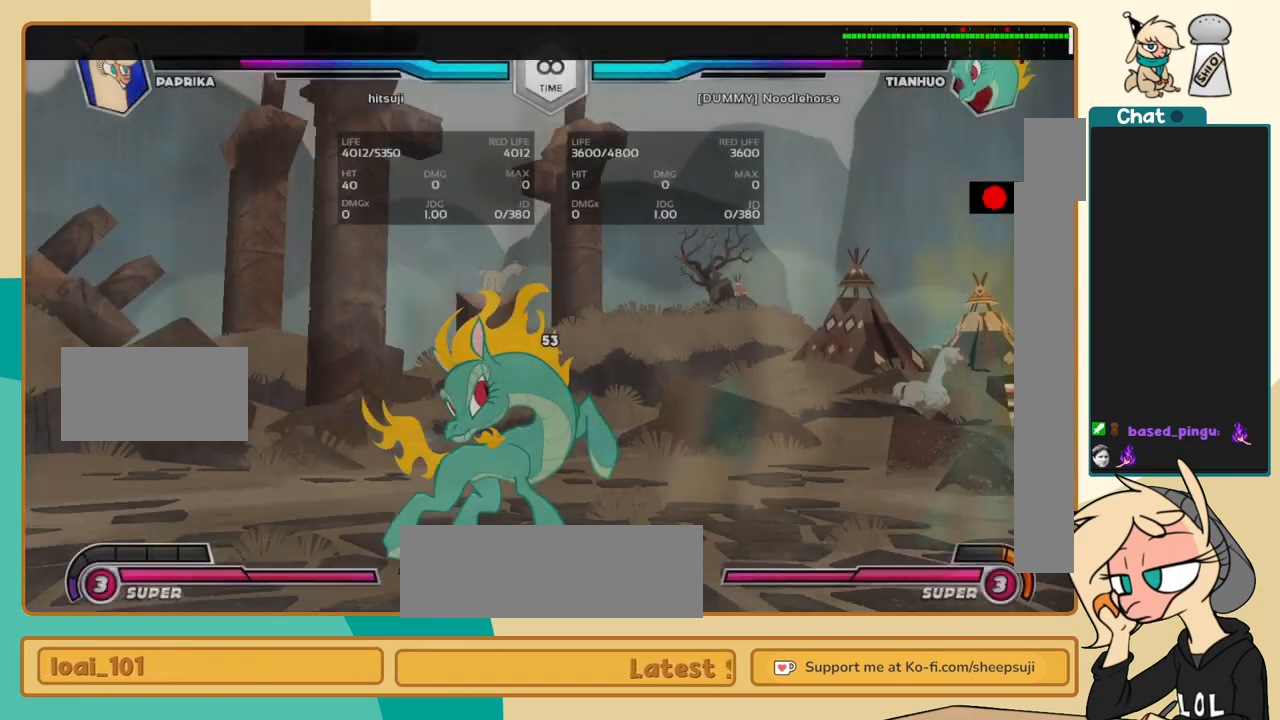
{"keys": [], "events": []}
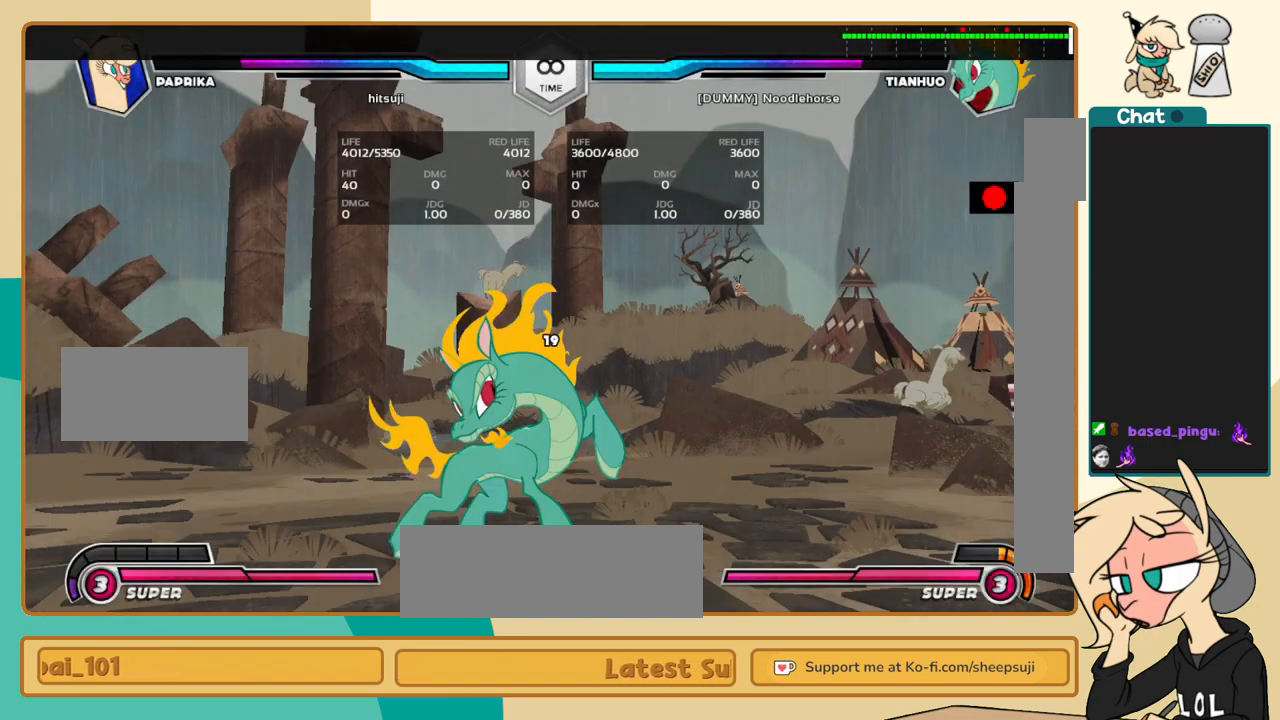
{"keys": [], "events": [[250, "a", "down"], [300, "a", "up"]]}